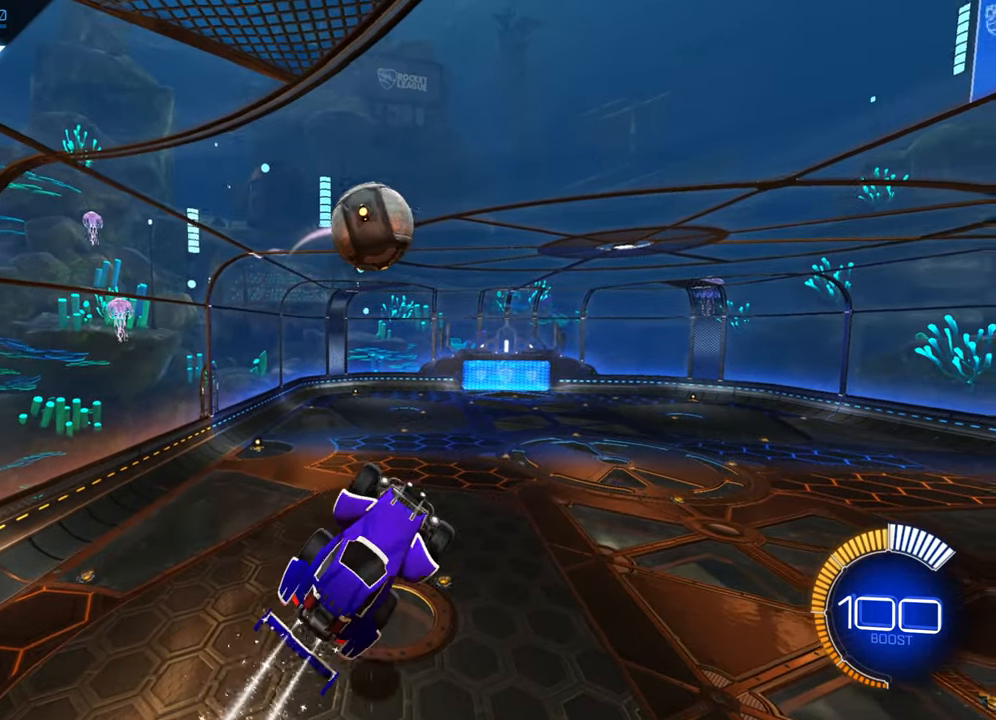
Gameplay with a controller (Xbox layout); each line is a JSON object with the inputs held at the frame after it. "events" lists button and stick changes between this image and that frame as [ms after this image, input, new state], when the widget could be followed in between. Not read: L3 R3 SELECT right_stick.
{"buttons": ["B", "R1"], "left_stick": "right", "events": [[33, "R1", "down"], [400, "left_stick", "right"]]}
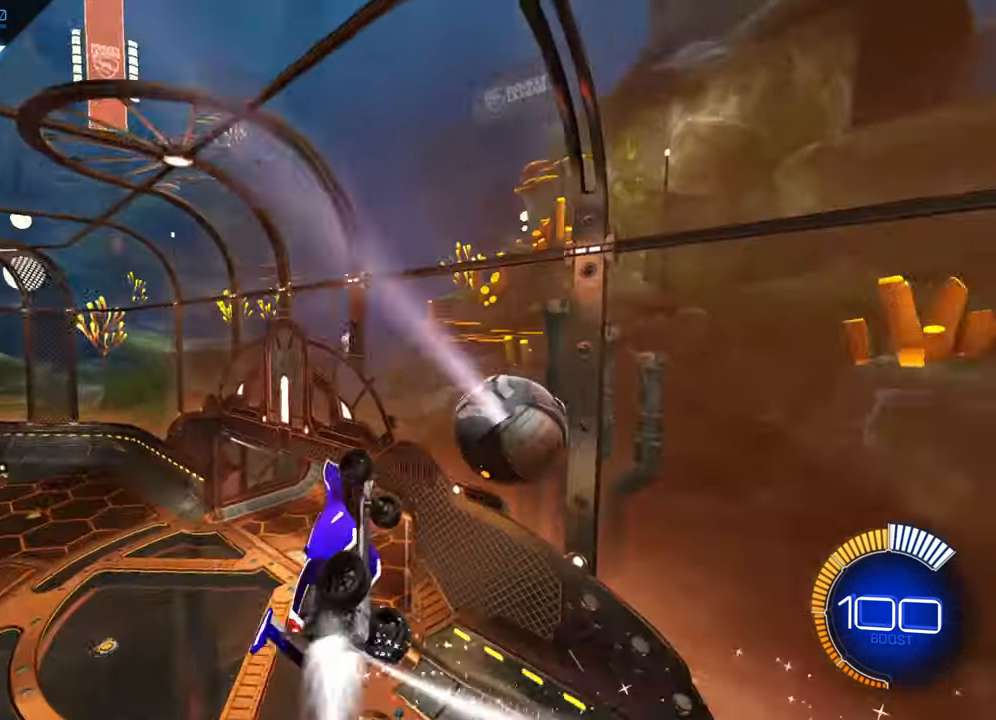
{"buttons": ["R2"], "left_stick": "up-left", "events": [[16, "B", "up"], [16, "R1", "up"], [33, "R2", "down"], [66, "X", "down"], [300, "left_stick", "up"], [317, "X", "up"], [350, "left_stick", "up-left"]]}
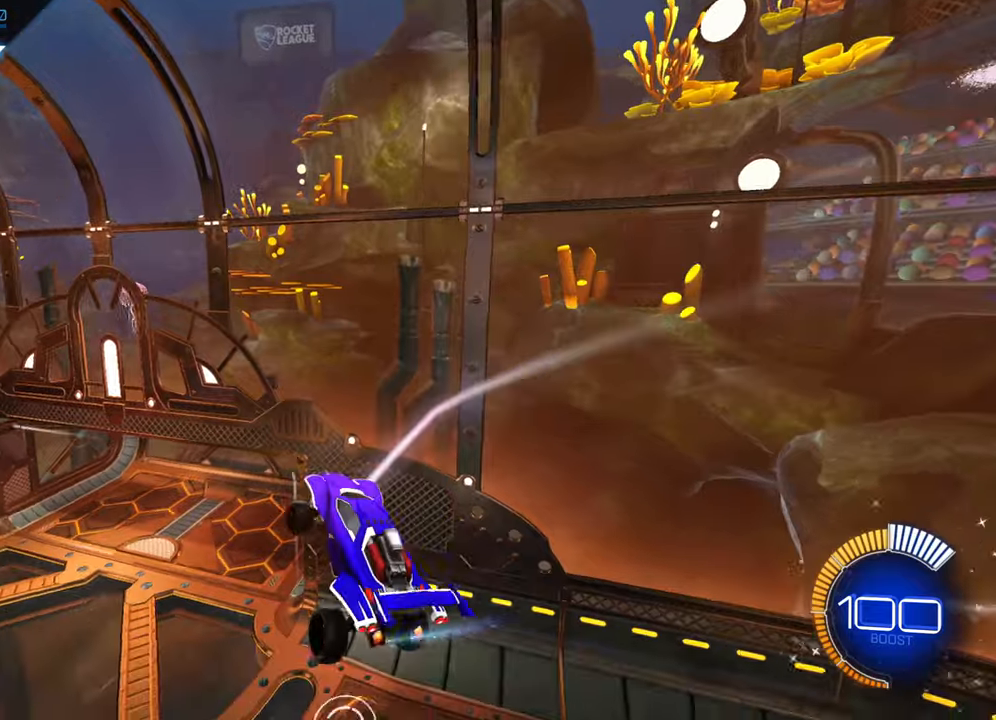
{"buttons": ["B", "R2"], "left_stick": "center", "events": [[100, "left_stick", "center"], [200, "left_stick", "left"], [317, "left_stick", "up-left"], [400, "B", "down"], [450, "left_stick", "center"]]}
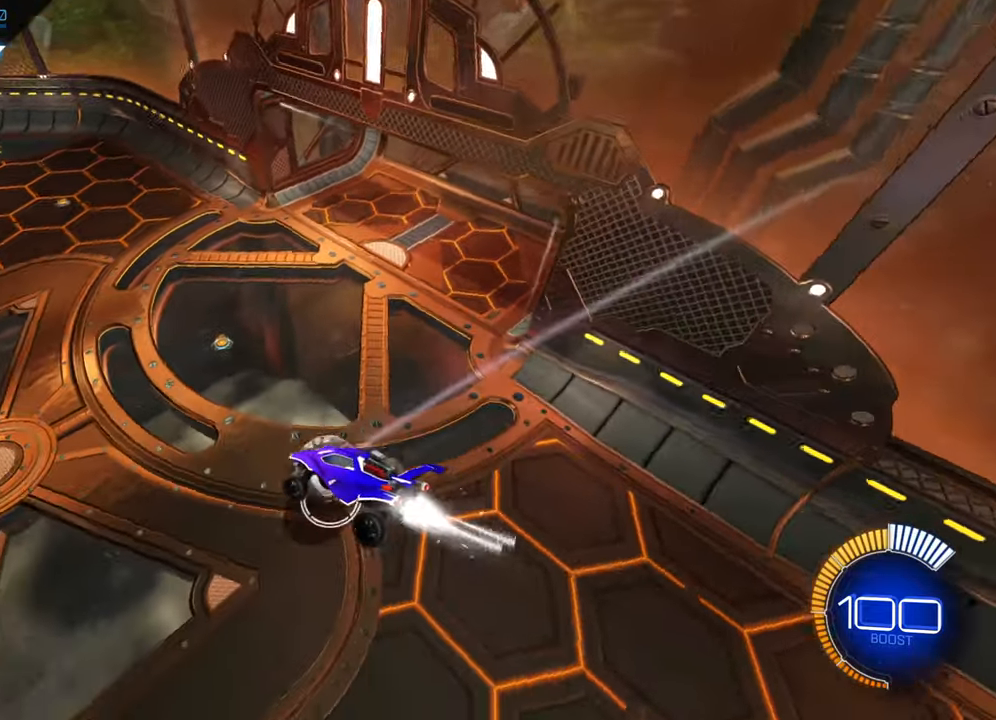
{"buttons": ["B", "R2"], "left_stick": "center", "events": []}
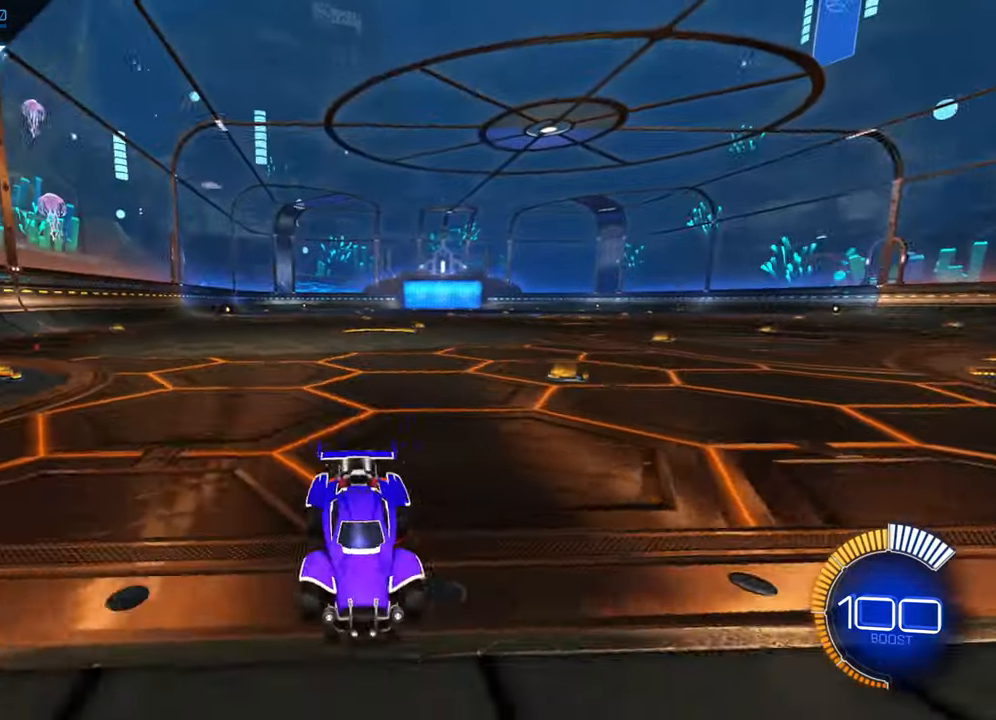
{"buttons": ["B", "R2"], "left_stick": "center", "events": [[400, "left_stick", "left"], [500, "left_stick", "center"]]}
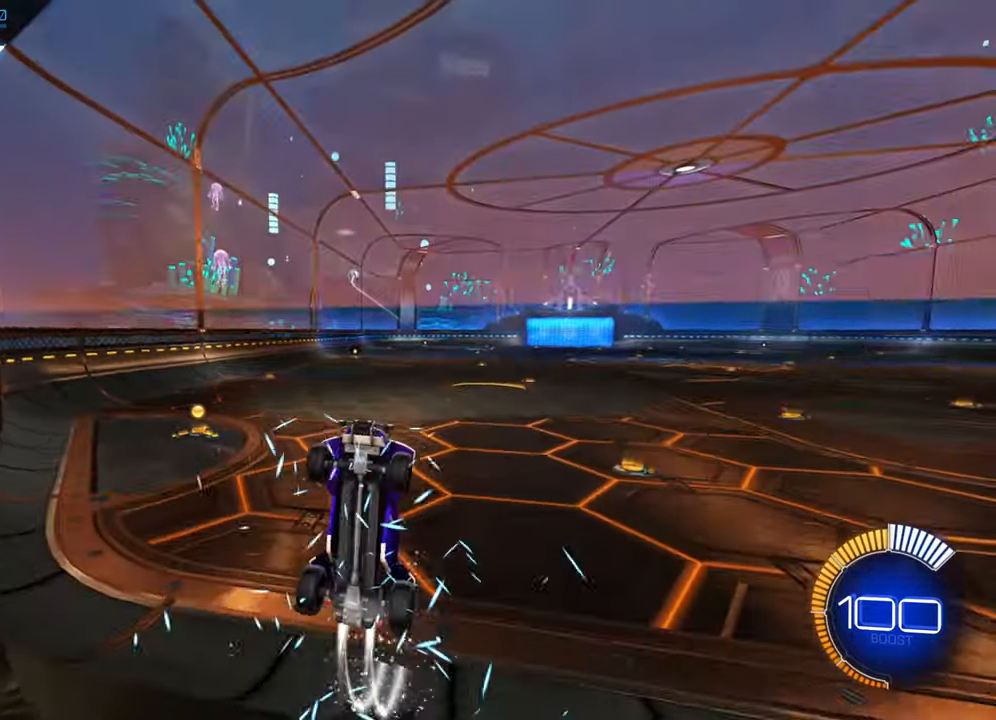
{"buttons": ["X", "R2"], "left_stick": "right", "events": [[50, "B", "up"], [67, "left_stick", "down-left"], [133, "A", "down"], [200, "A", "up"], [250, "left_stick", "right"], [300, "X", "down"]]}
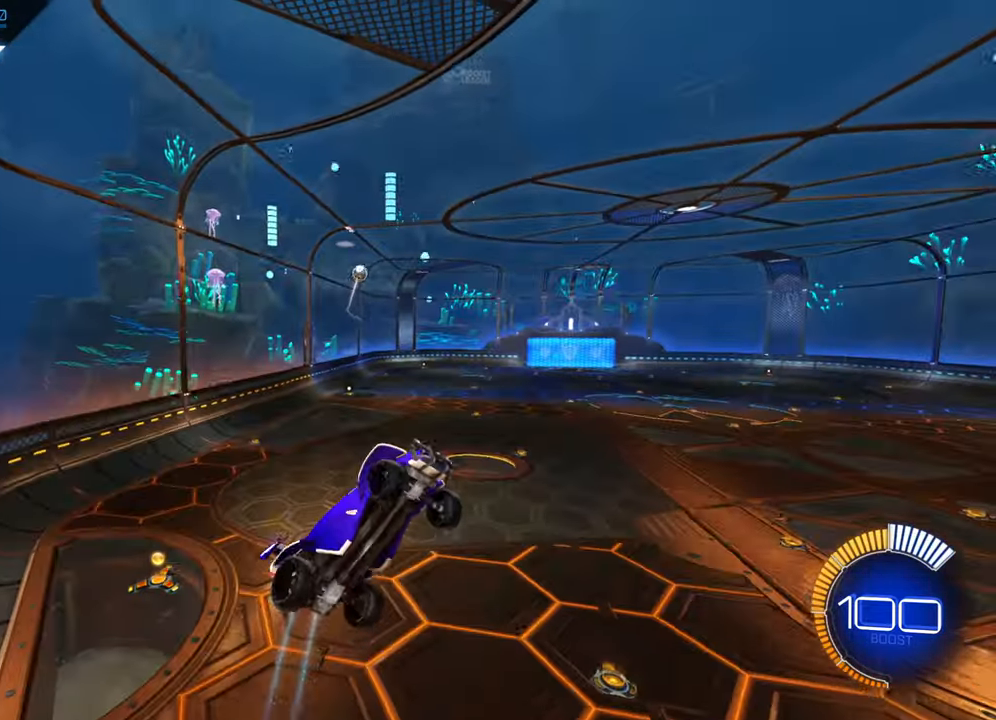
{"buttons": [], "left_stick": "up-left", "events": [[217, "X", "up"], [217, "left_stick", "up-left"], [300, "R2", "up"]]}
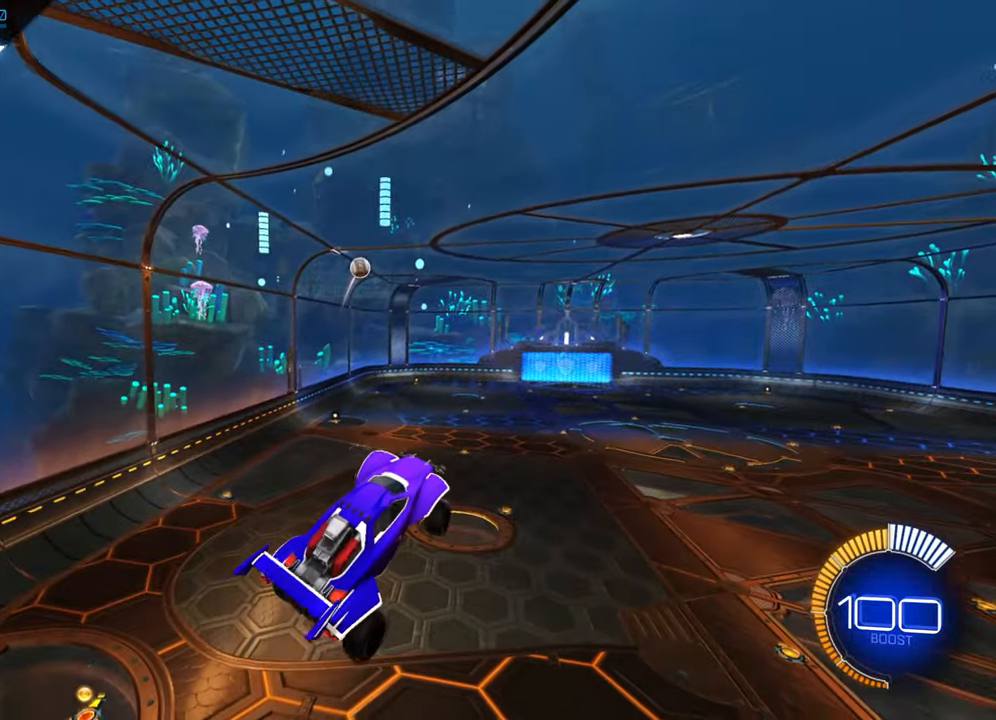
{"buttons": [], "left_stick": "down-right", "events": [[100, "left_stick", "center"], [117, "B", "down"], [267, "B", "up"], [283, "left_stick", "down"], [450, "left_stick", "down-right"]]}
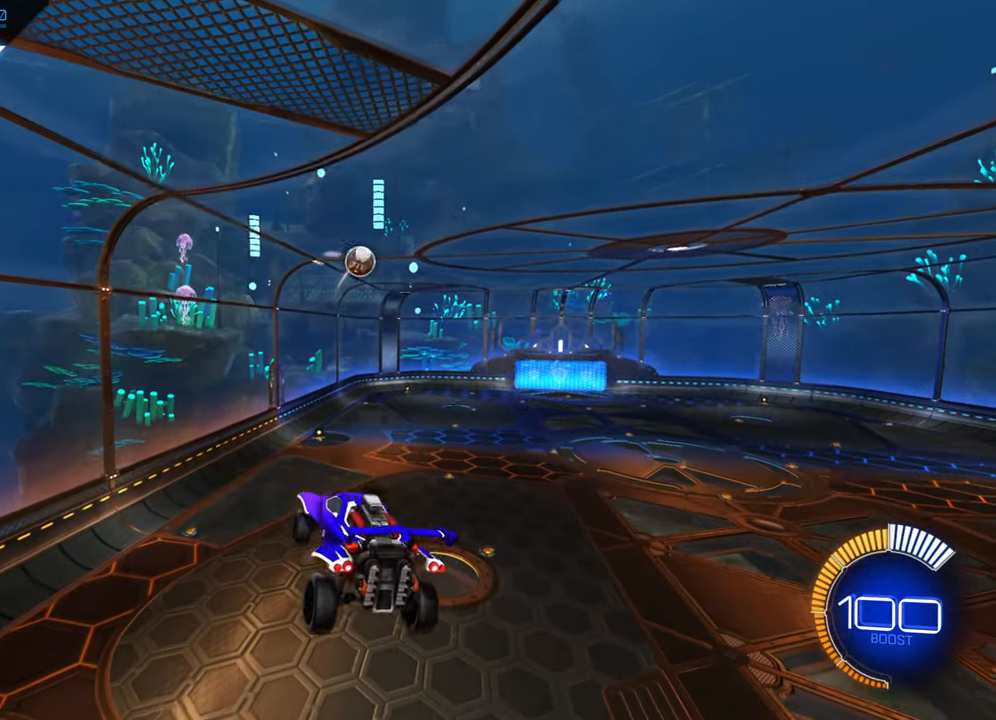
{"buttons": ["B"], "left_stick": "center", "events": [[233, "left_stick", "center"], [300, "left_stick", "down"], [400, "B", "down"], [400, "left_stick", "center"]]}
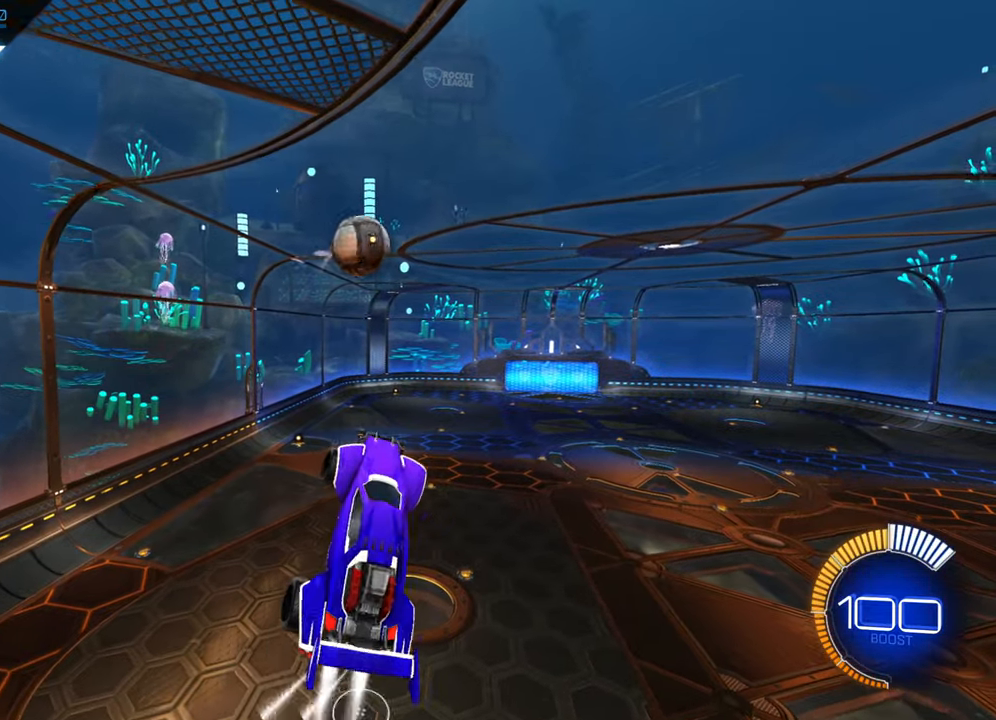
{"buttons": ["B"], "left_stick": "down-left", "events": [[33, "B", "up"], [33, "left_stick", "down"], [100, "B", "down"], [167, "left_stick", "center"], [433, "left_stick", "down-left"]]}
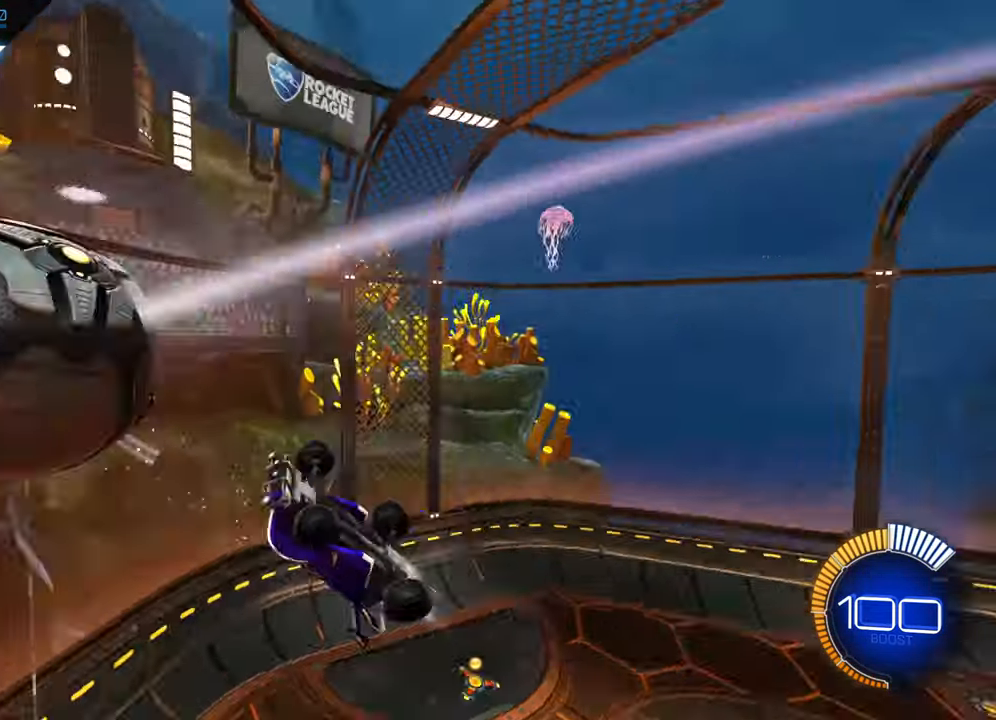
{"buttons": ["X"], "left_stick": "left", "events": [[50, "B", "up"], [133, "X", "down"], [183, "left_stick", "left"]]}